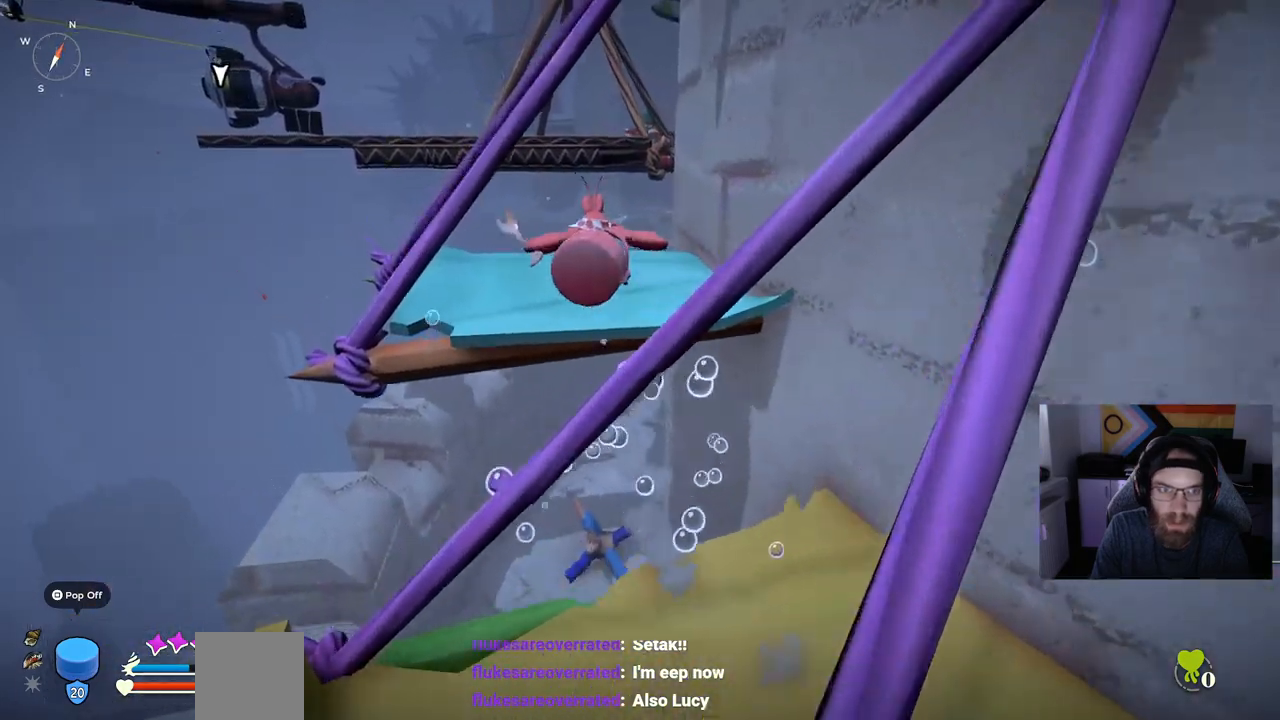
Gameplay with a controller (PlayStation layout); each line is a JSON object with the inputs held at the frame after it (dt_ms = milliseconds from this image to that frame). "events" lists button and stick changes between this image and that frame as [ms after this image, input, new state], when the widget could be followed in between.
{"dt_ms": 500, "buttons": [], "left_stick": "up", "right_stick": "center", "events": [[67, "CROSS", "up"]]}
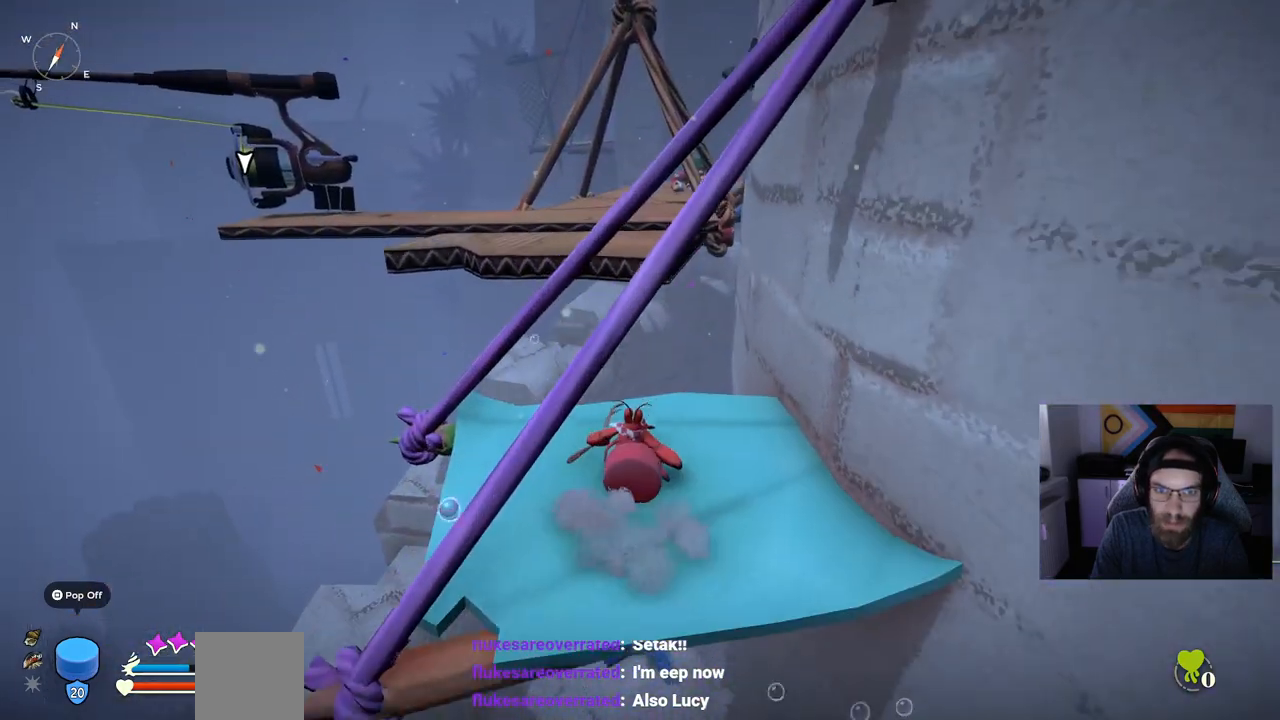
{"dt_ms": 500, "buttons": ["CROSS"], "left_stick": "up", "right_stick": "center", "events": [[167, "CROSS", "down"], [333, "CROSS", "up"], [467, "CROSS", "down"]]}
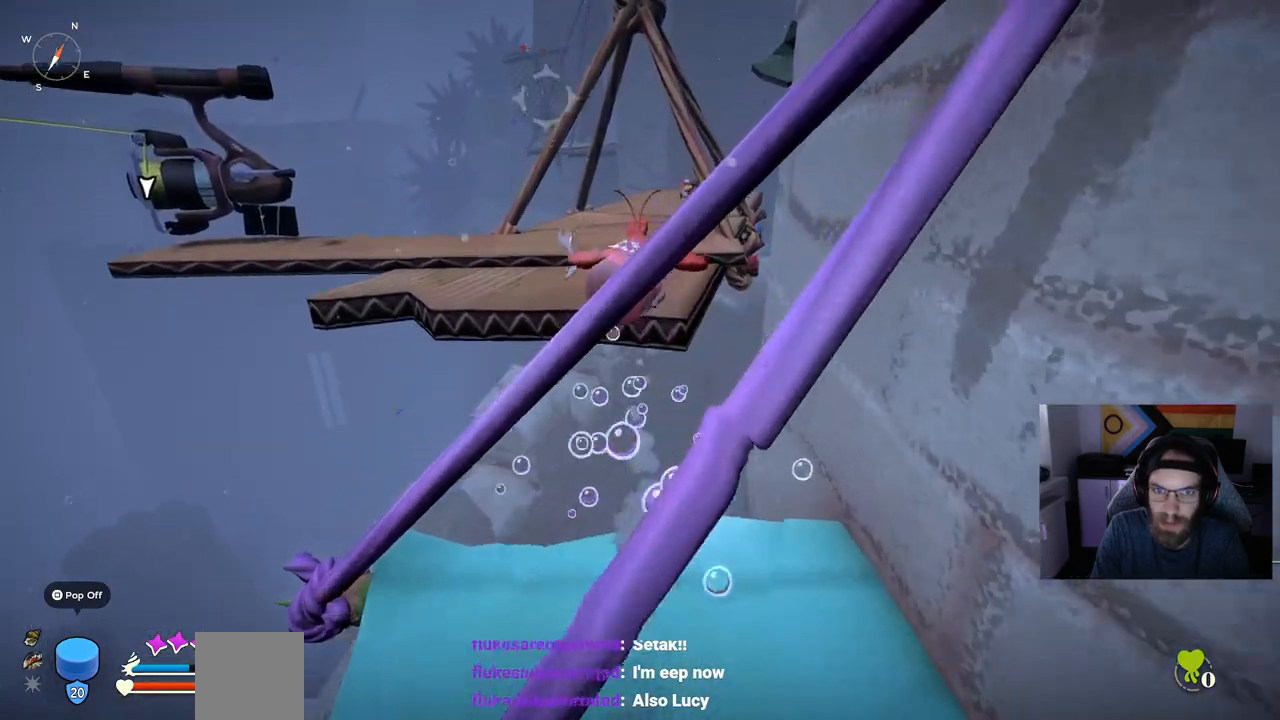
{"dt_ms": 500, "buttons": [], "left_stick": "up", "right_stick": "center", "events": [[500, "CROSS", "up"]]}
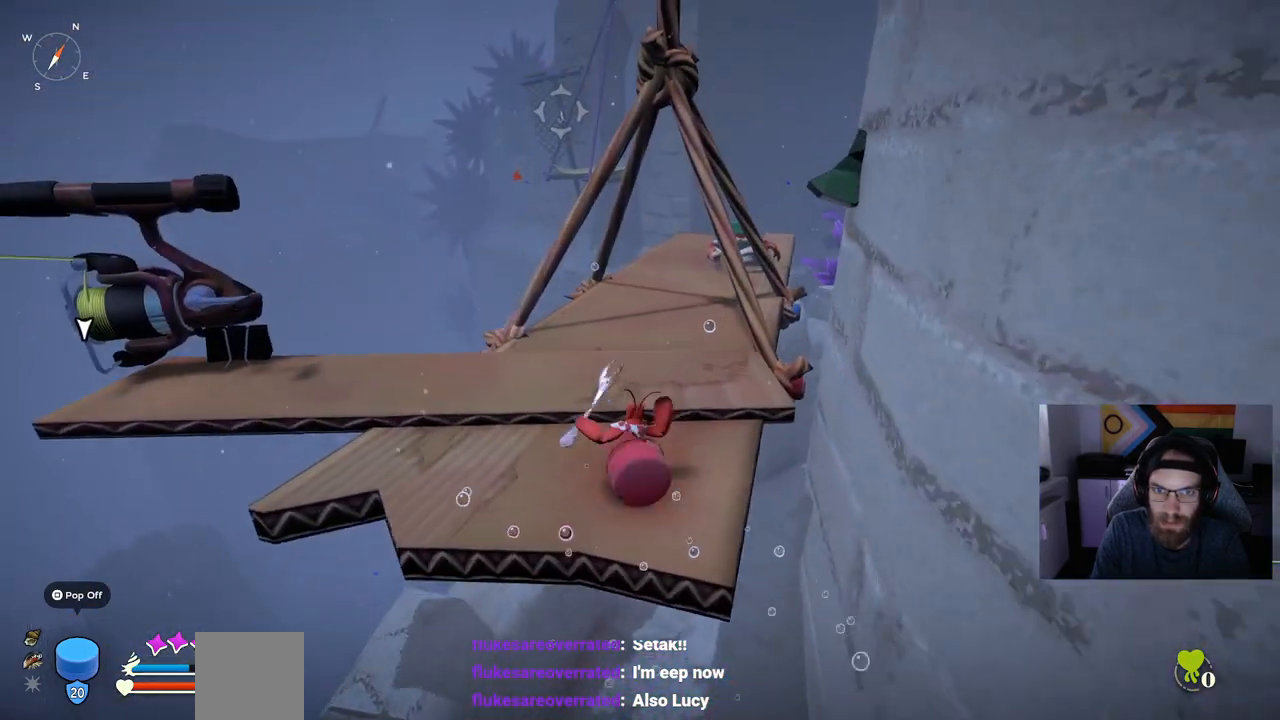
{"dt_ms": 500, "buttons": [], "left_stick": "up", "right_stick": "left", "events": [[300, "right_stick", "left"]]}
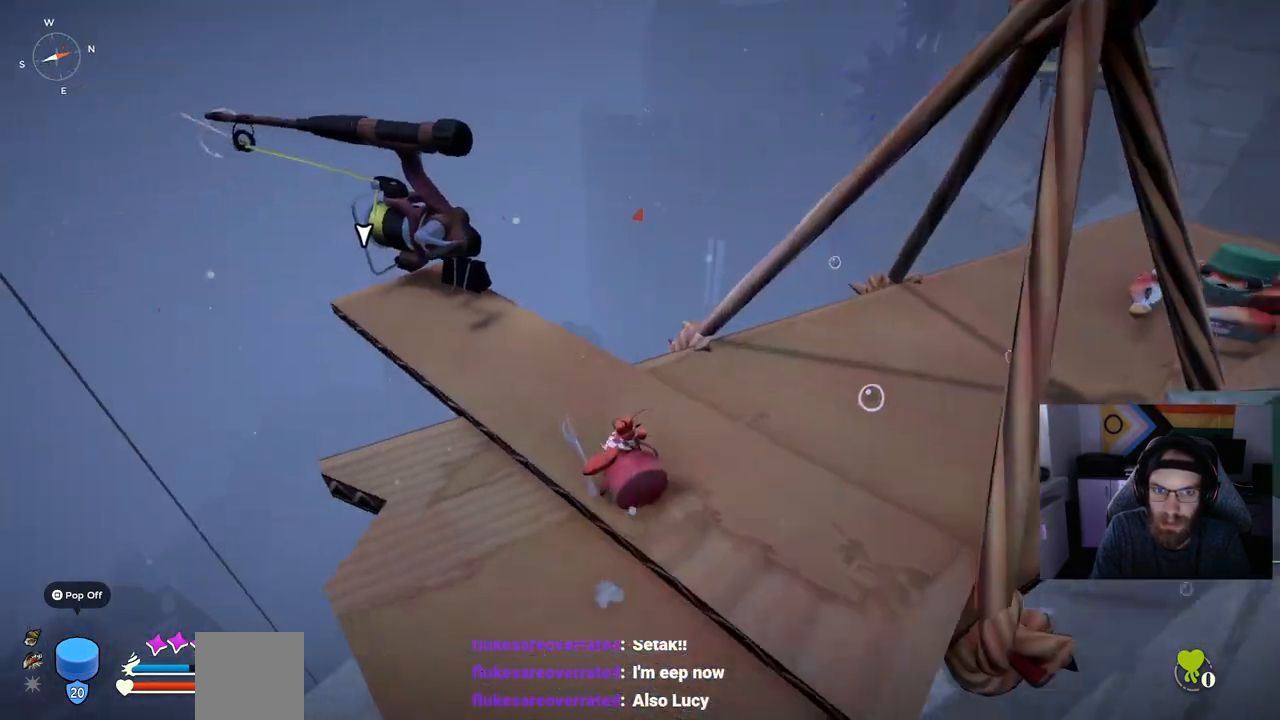
{"dt_ms": 500, "buttons": [], "left_stick": "up", "right_stick": "left", "events": []}
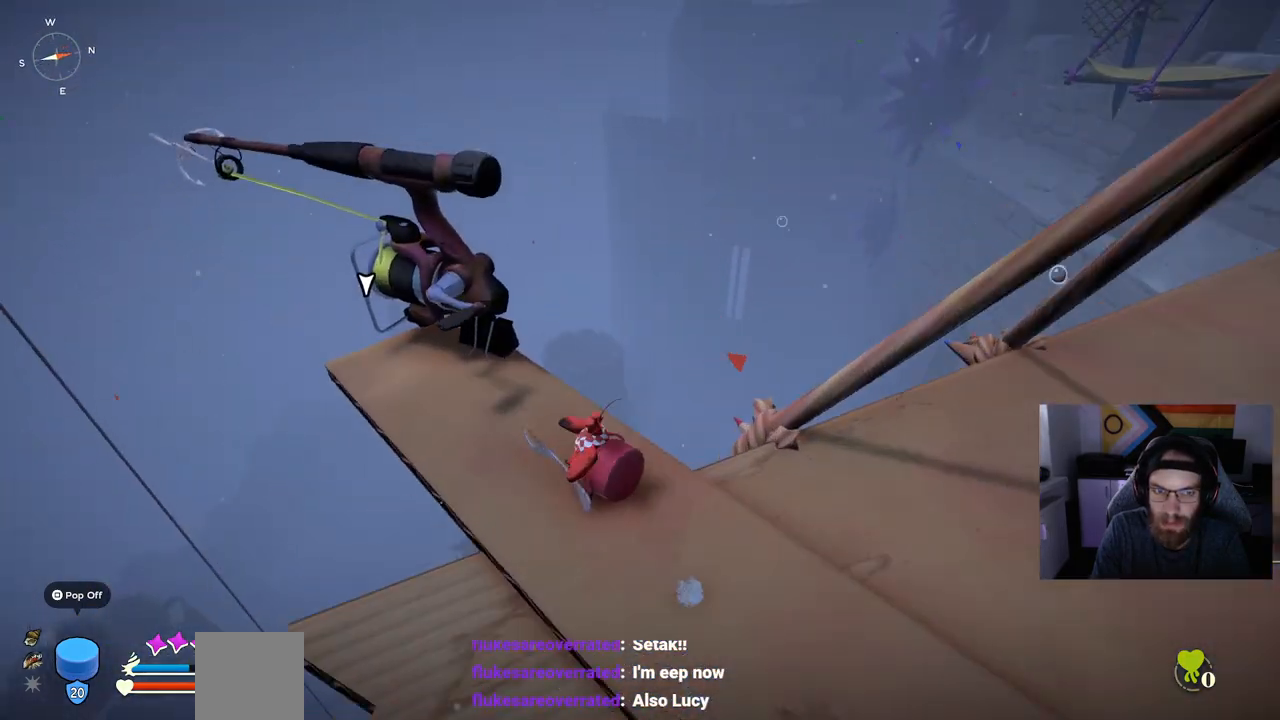
{"dt_ms": 500, "buttons": [], "left_stick": "center", "right_stick": "left", "events": [[283, "left_stick", "center"], [300, "TRIANGLE", "down"], [400, "TRIANGLE", "up"]]}
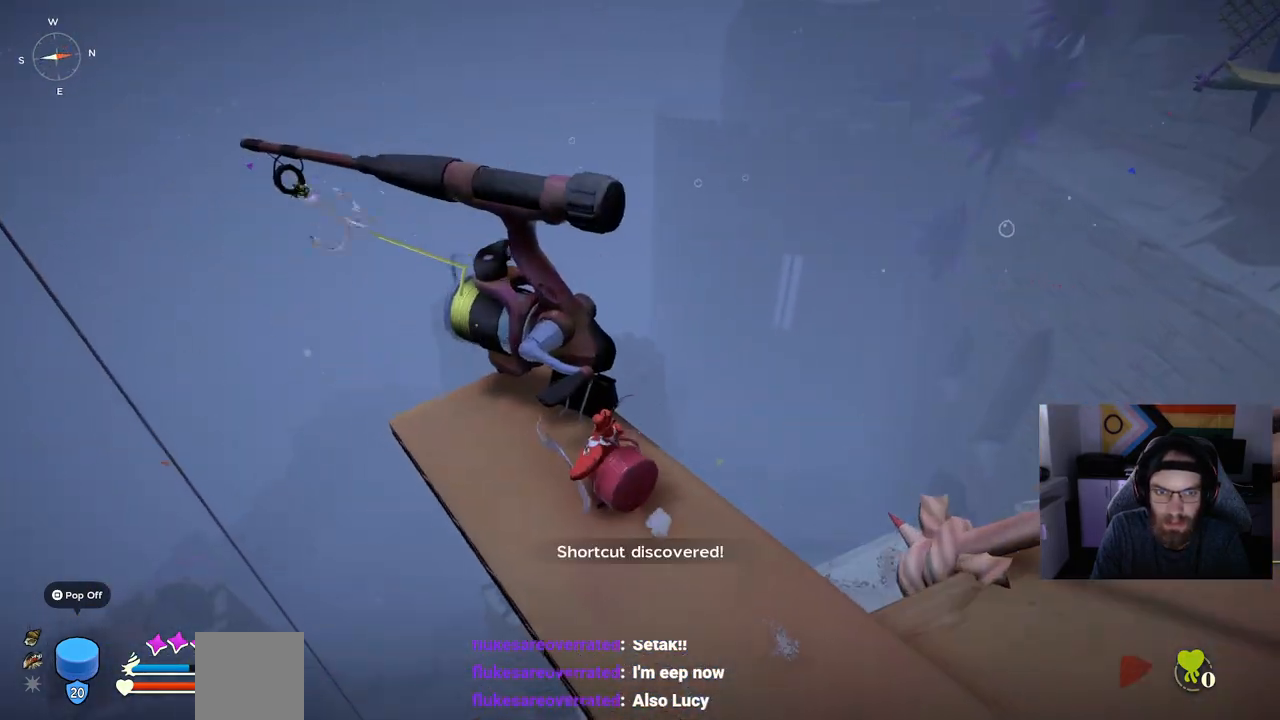
{"dt_ms": 500, "buttons": [], "left_stick": "center", "right_stick": "center", "events": [[183, "right_stick", "center"]]}
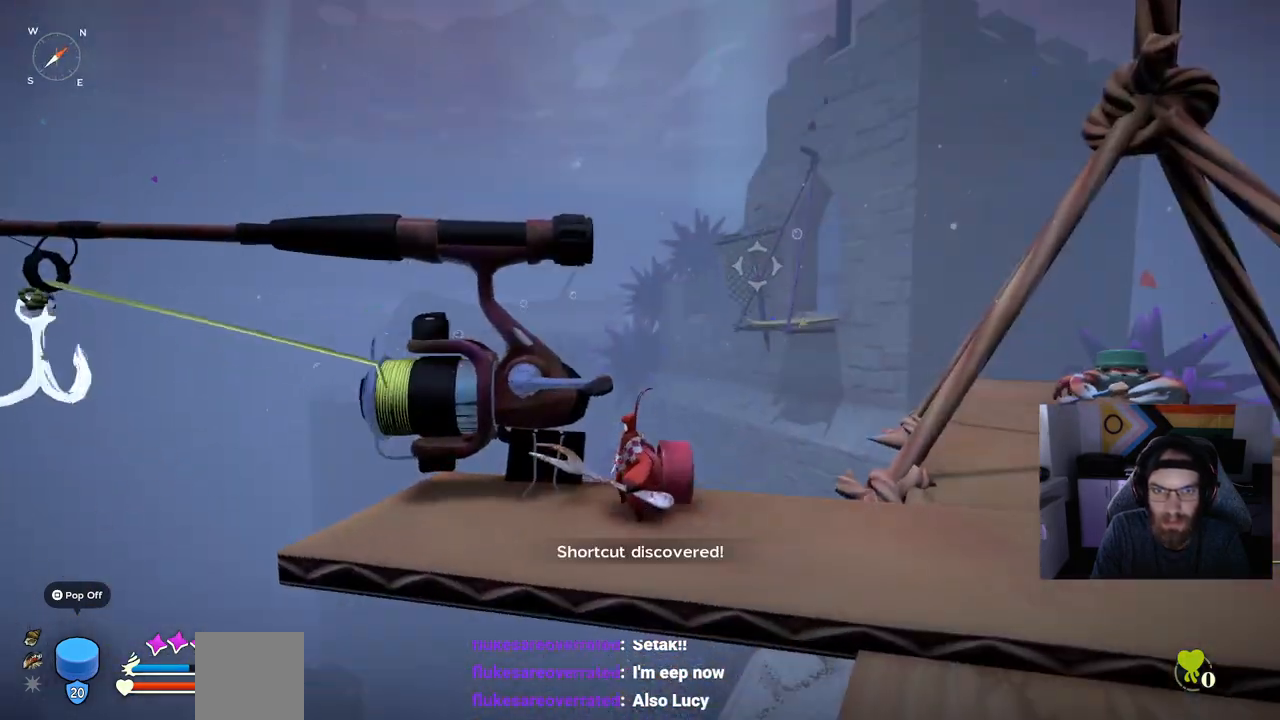
{"dt_ms": 500, "buttons": [], "left_stick": "right", "right_stick": "center", "events": [[67, "left_stick", "right"]]}
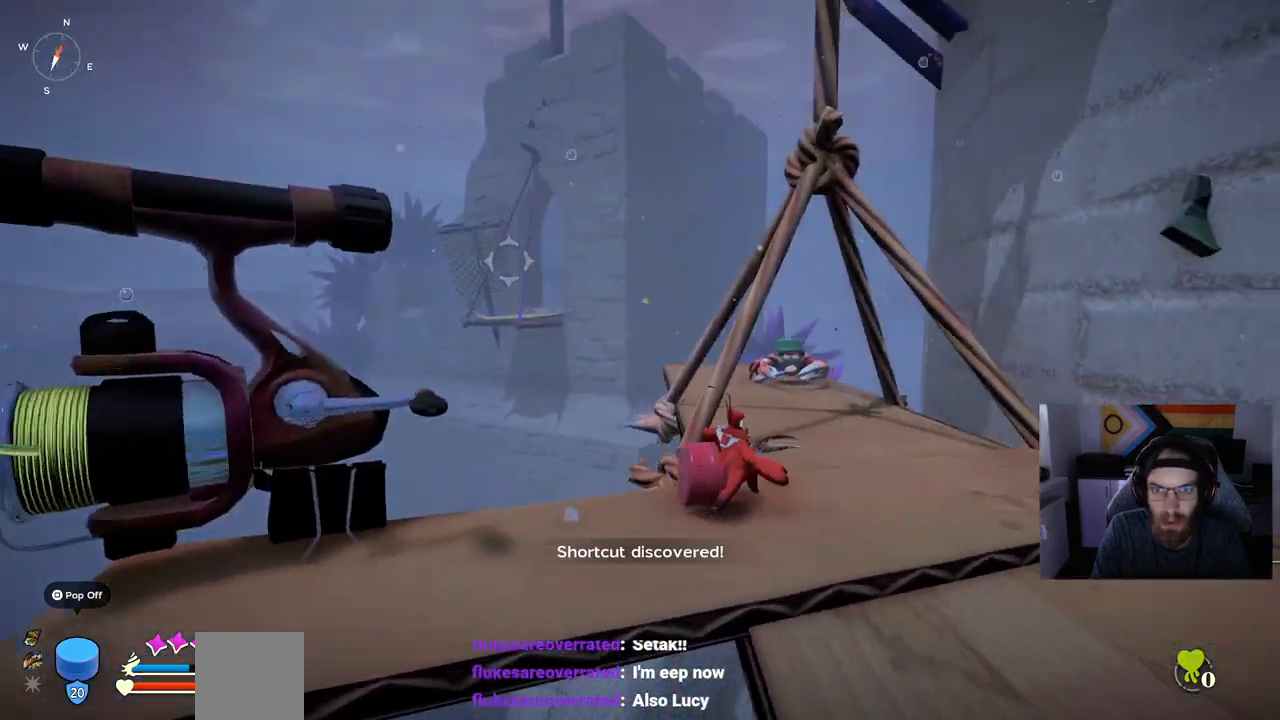
{"dt_ms": 500, "buttons": [], "left_stick": "up", "right_stick": "center", "events": [[67, "left_stick", "up-right"], [367, "left_stick", "up"]]}
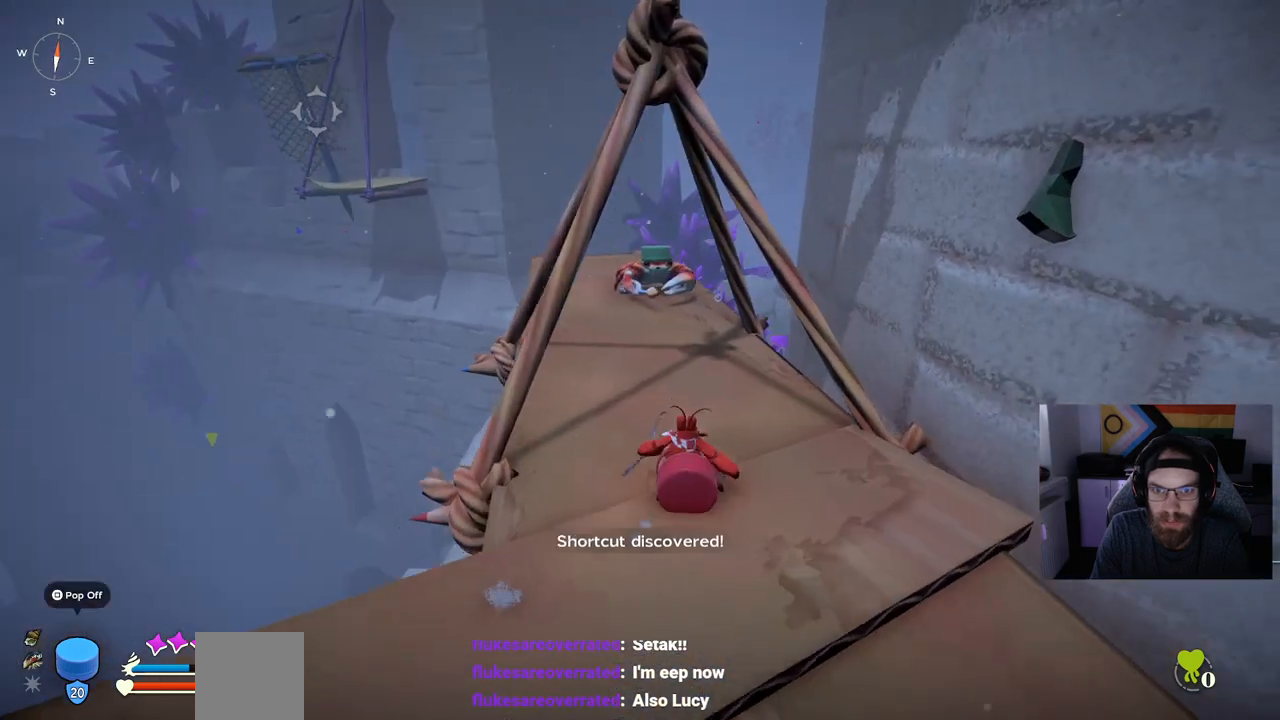
{"dt_ms": 500, "buttons": ["R1"], "left_stick": "up", "right_stick": "center", "events": [[333, "R1", "down"]]}
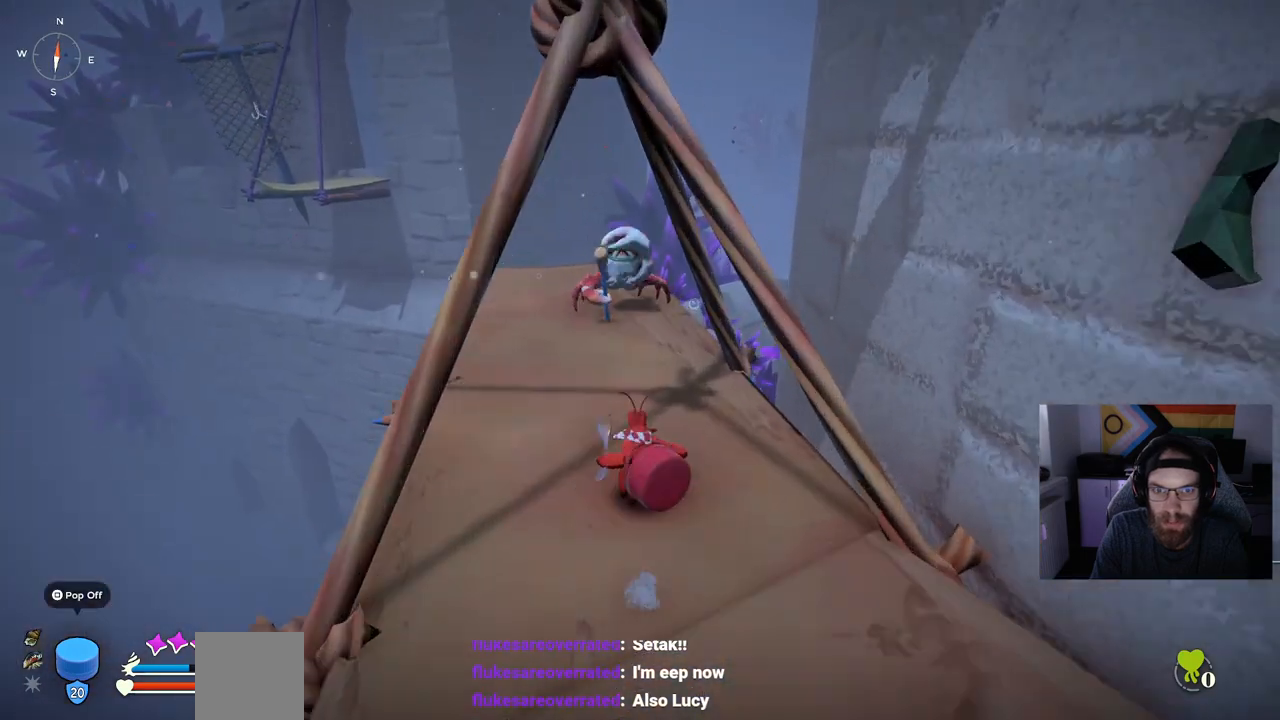
{"dt_ms": 500, "buttons": ["R1"], "left_stick": "up", "right_stick": "center", "events": []}
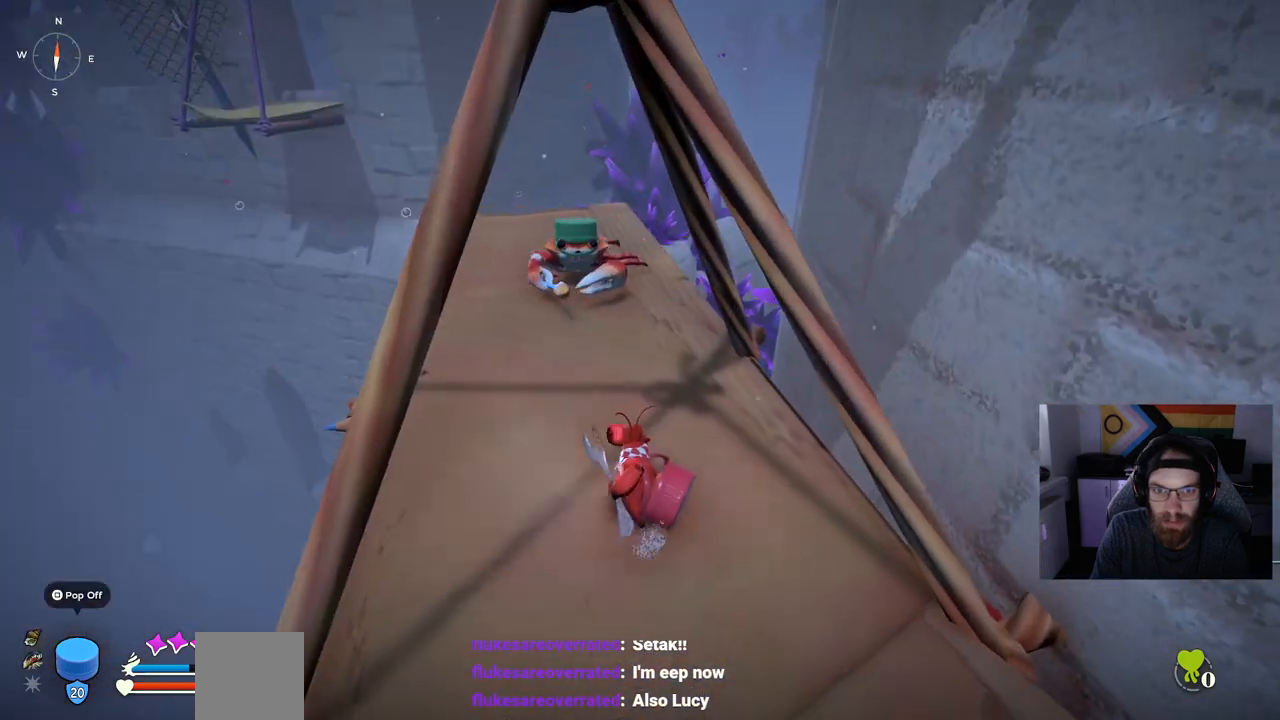
{"dt_ms": 500, "buttons": ["R1"], "left_stick": "up", "right_stick": "center", "events": []}
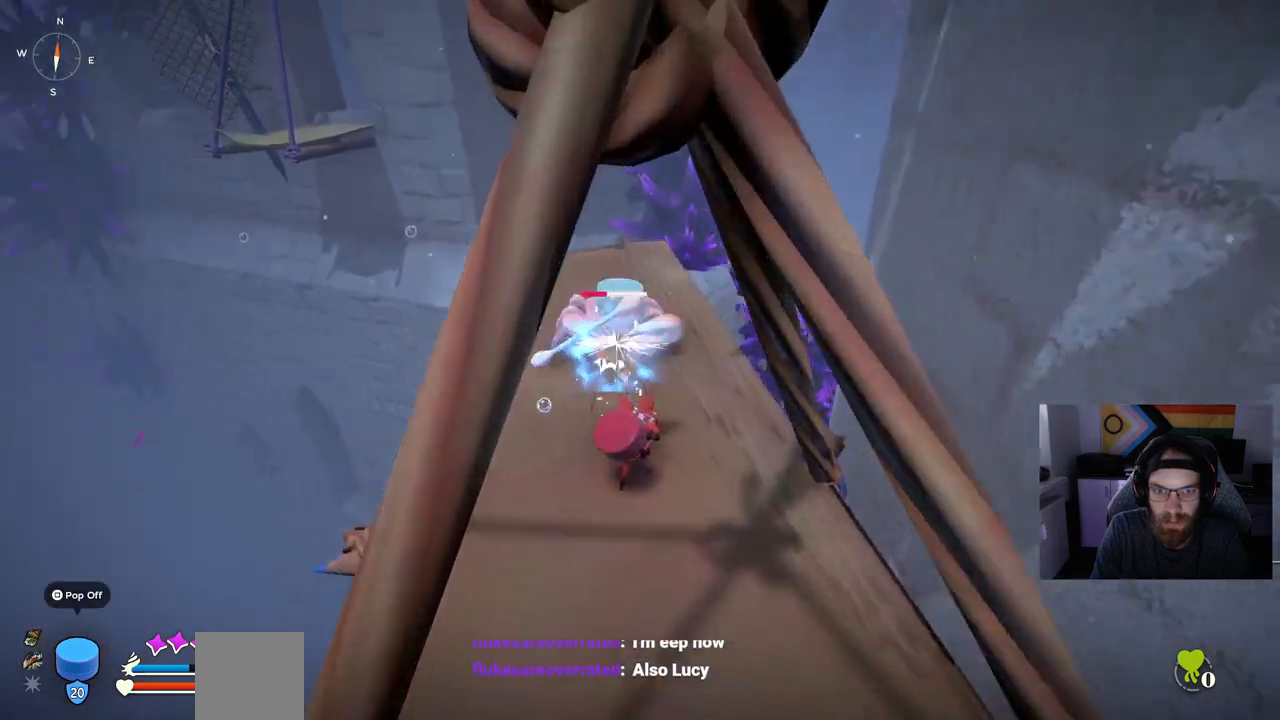
{"dt_ms": 1000, "buttons": [], "left_stick": "up-left", "right_stick": "center"}
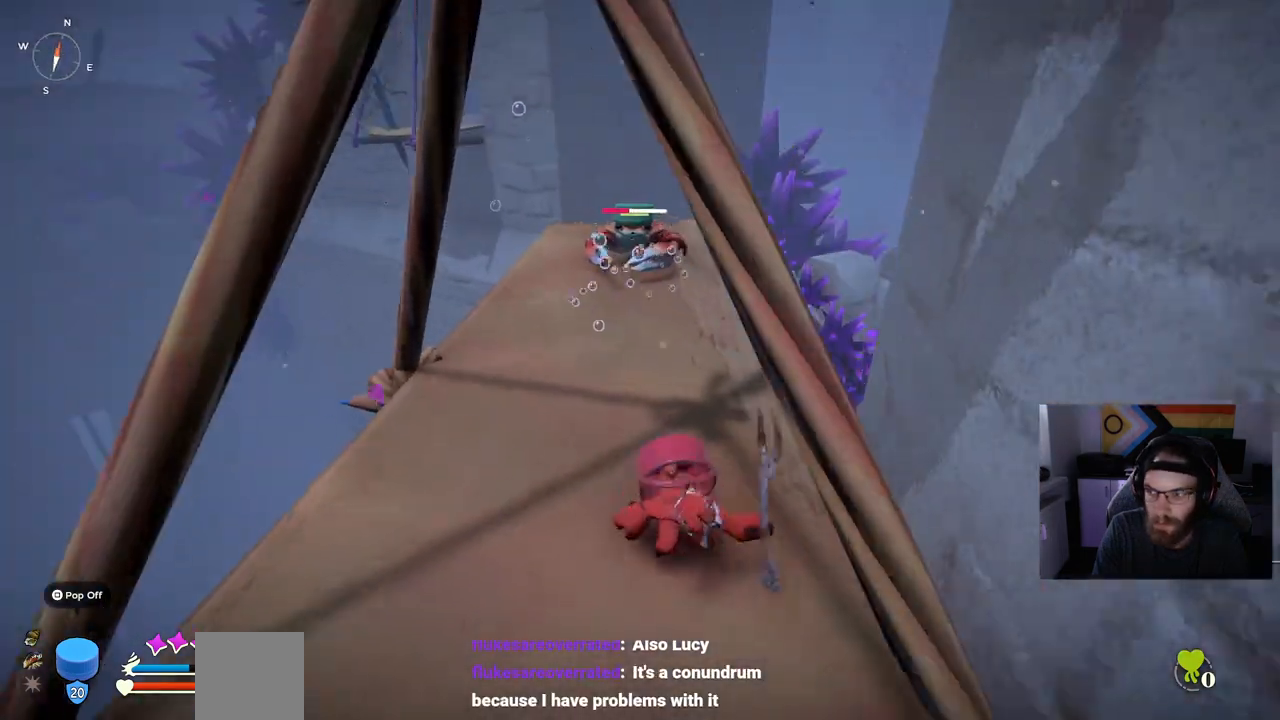
{"dt_ms": 500, "buttons": ["R1"], "left_stick": "up-left", "right_stick": "center", "events": [[400, "R1", "down"]]}
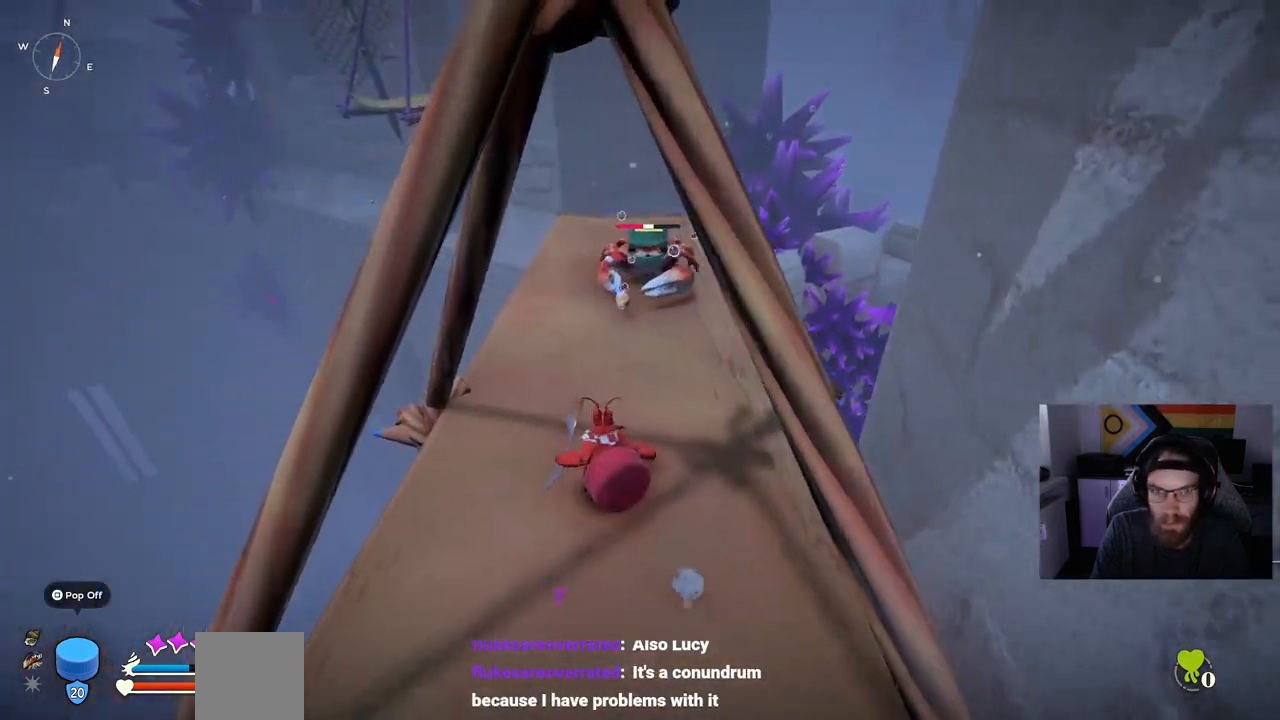
{"dt_ms": 500, "buttons": ["R1"], "left_stick": "up", "right_stick": "center", "events": [[317, "left_stick", "up"]]}
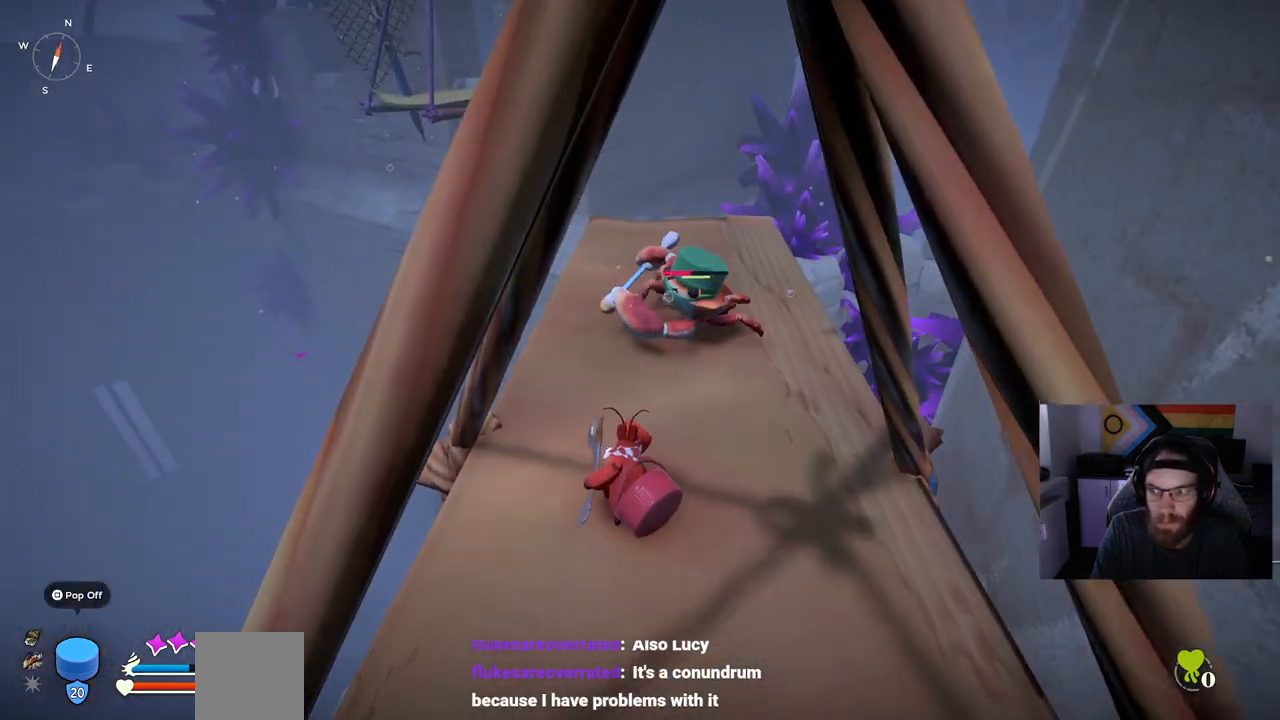
{"dt_ms": 500, "buttons": ["R1"], "left_stick": "up", "right_stick": "center", "events": []}
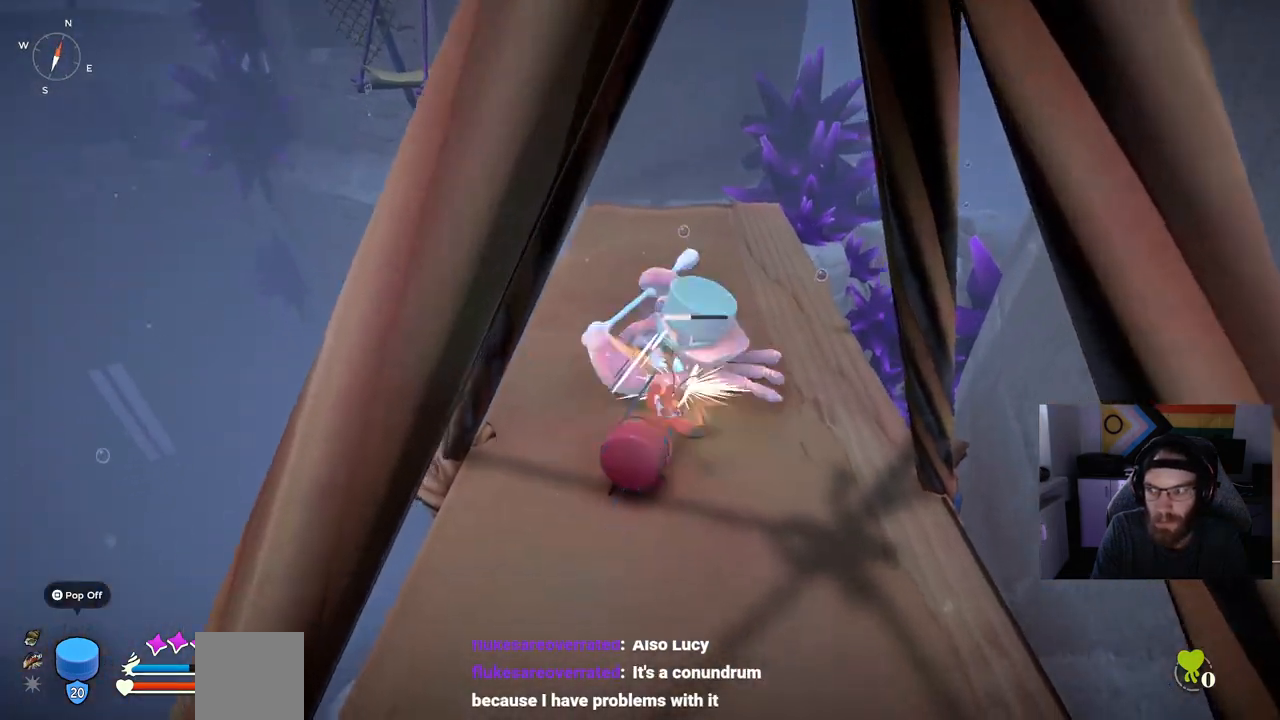
{"dt_ms": 500, "buttons": [], "left_stick": "up-left", "right_stick": "center", "events": [[300, "R1", "up"], [400, "left_stick", "up-left"]]}
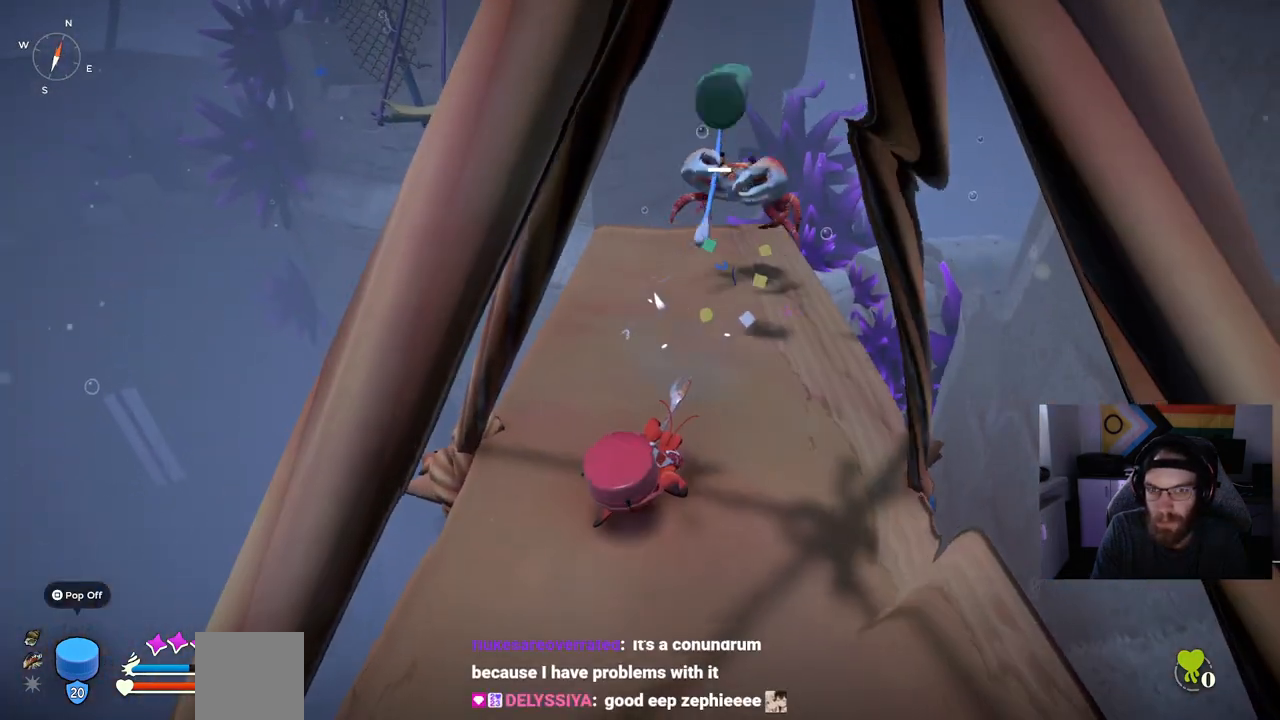
{"dt_ms": 500, "buttons": [], "left_stick": "center", "right_stick": "center", "events": [[133, "left_stick", "center"]]}
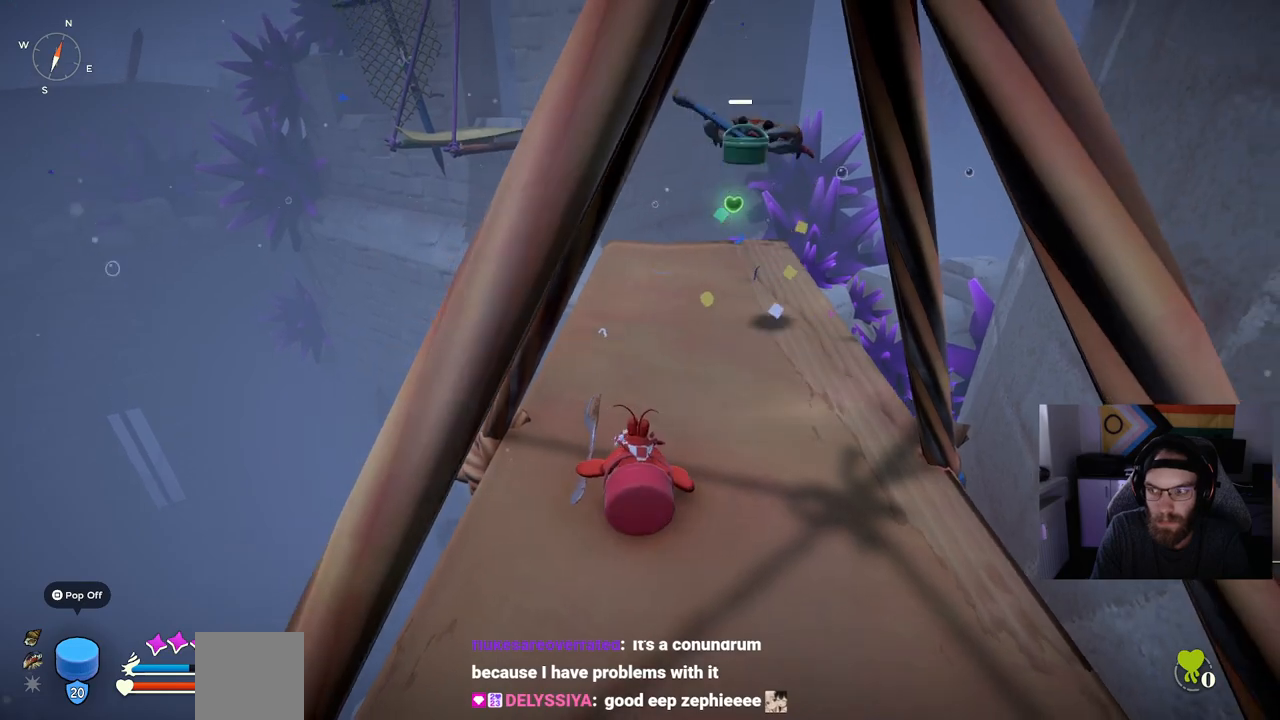
{"dt_ms": 500, "buttons": [], "left_stick": "up", "right_stick": "center", "events": [[17, "left_stick", "up"]]}
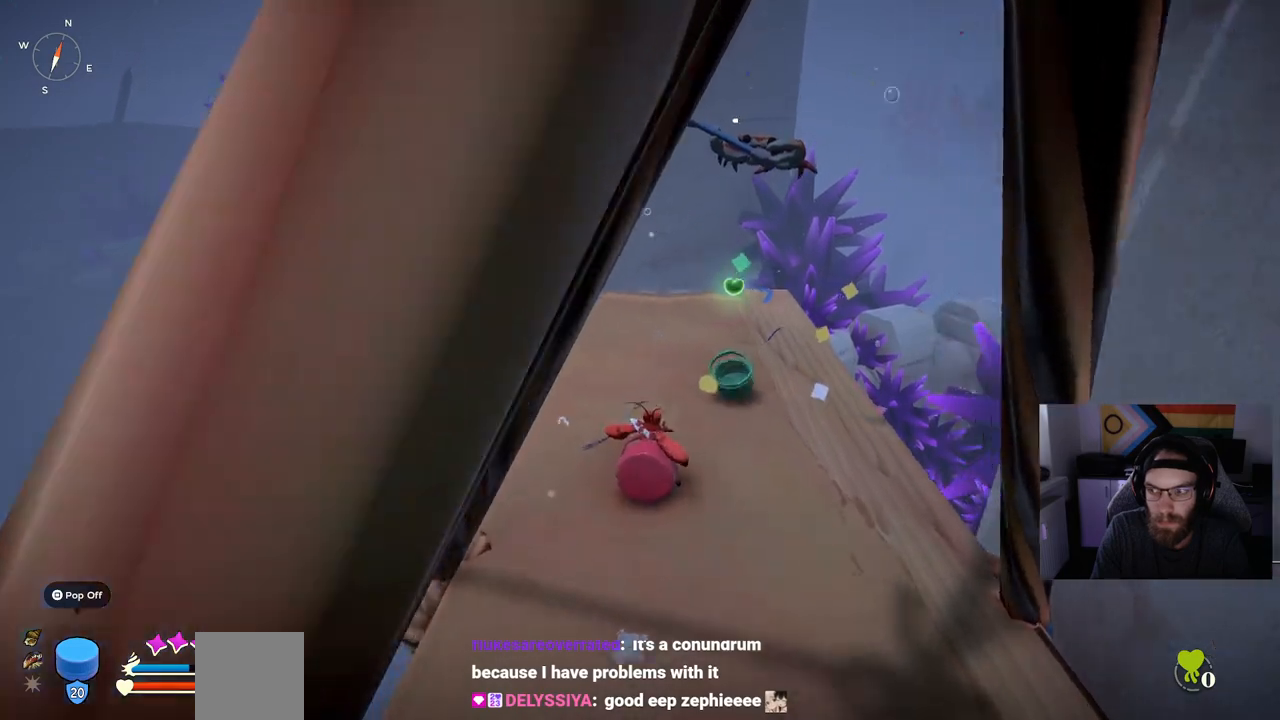
{"dt_ms": 500, "buttons": [], "left_stick": "up", "right_stick": "center", "events": []}
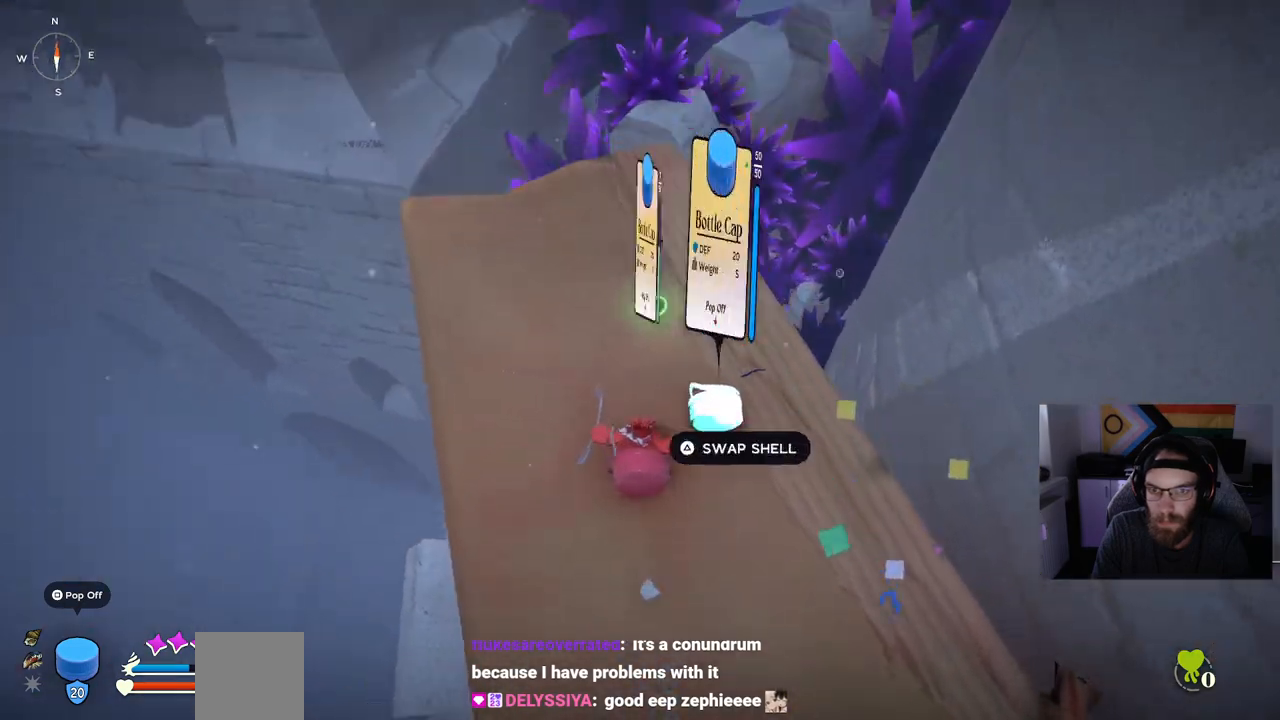
{"dt_ms": 500, "buttons": [], "left_stick": "center", "right_stick": "center", "events": [[100, "left_stick", "center"], [283, "TRIANGLE", "down"], [367, "TRIANGLE", "up"]]}
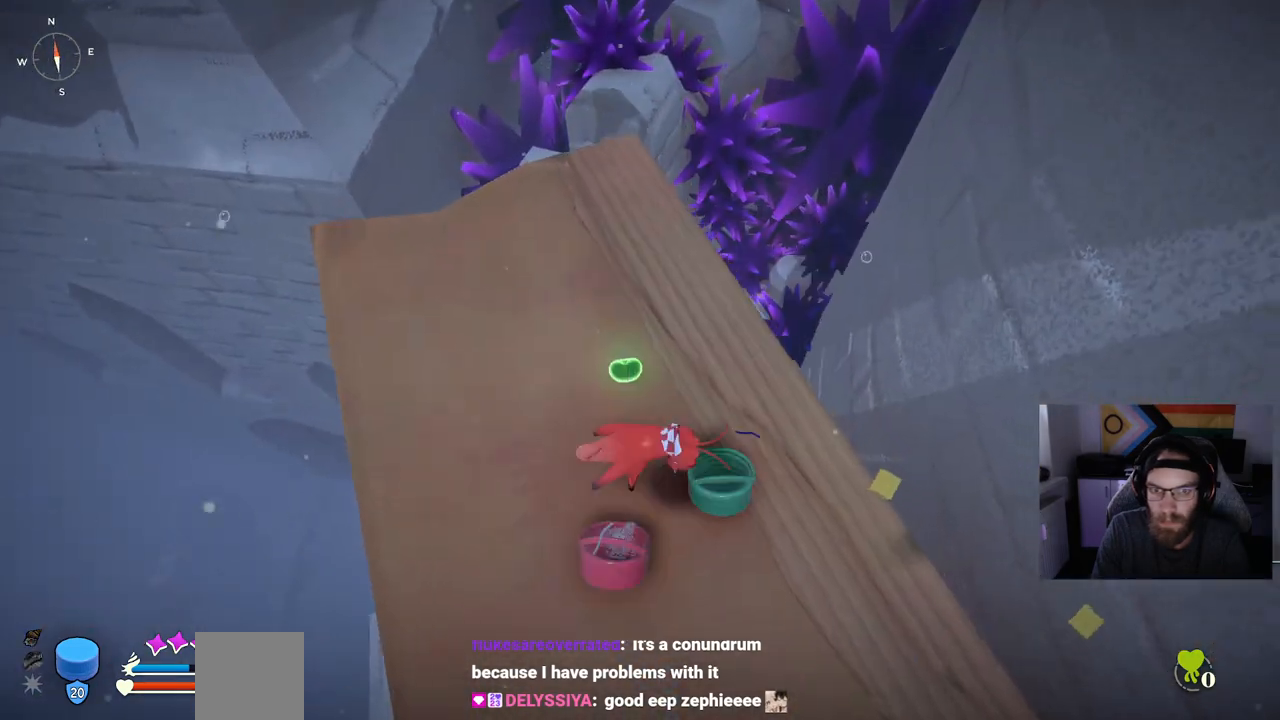
{"dt_ms": 500, "buttons": [], "left_stick": "left", "right_stick": "center", "events": [[483, "left_stick", "left"]]}
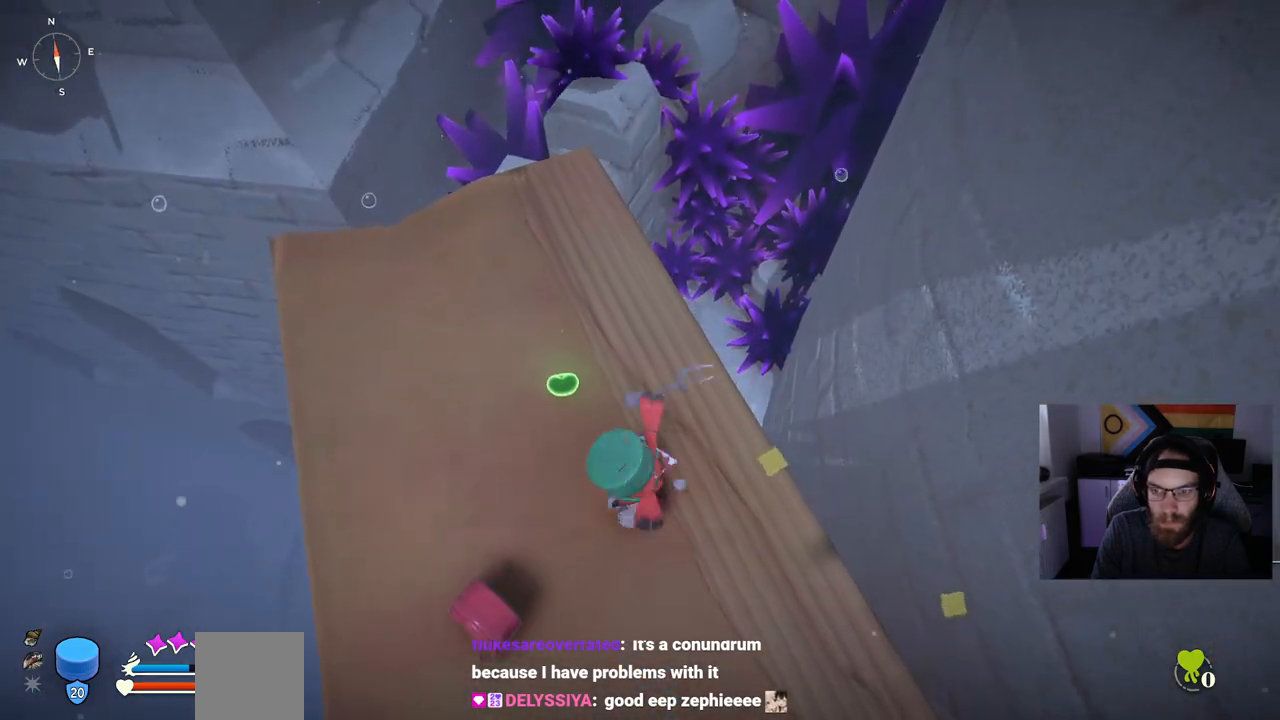
{"dt_ms": 500, "buttons": [], "left_stick": "up-left", "right_stick": "center", "events": [[50, "right_stick", "left"], [100, "left_stick", "up-left"], [217, "right_stick", "center"]]}
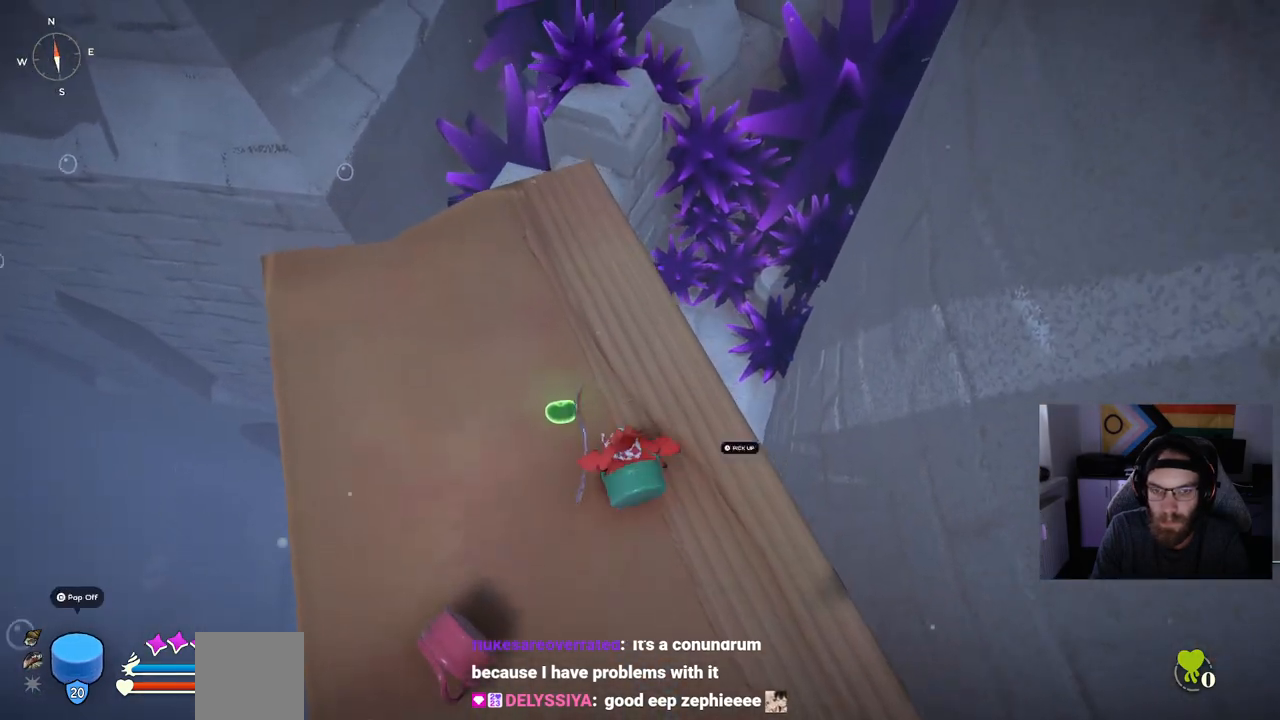
{"dt_ms": 500, "buttons": [], "left_stick": "center", "right_stick": "center", "events": [[117, "TRIANGLE", "down"], [233, "left_stick", "center"], [250, "TRIANGLE", "up"]]}
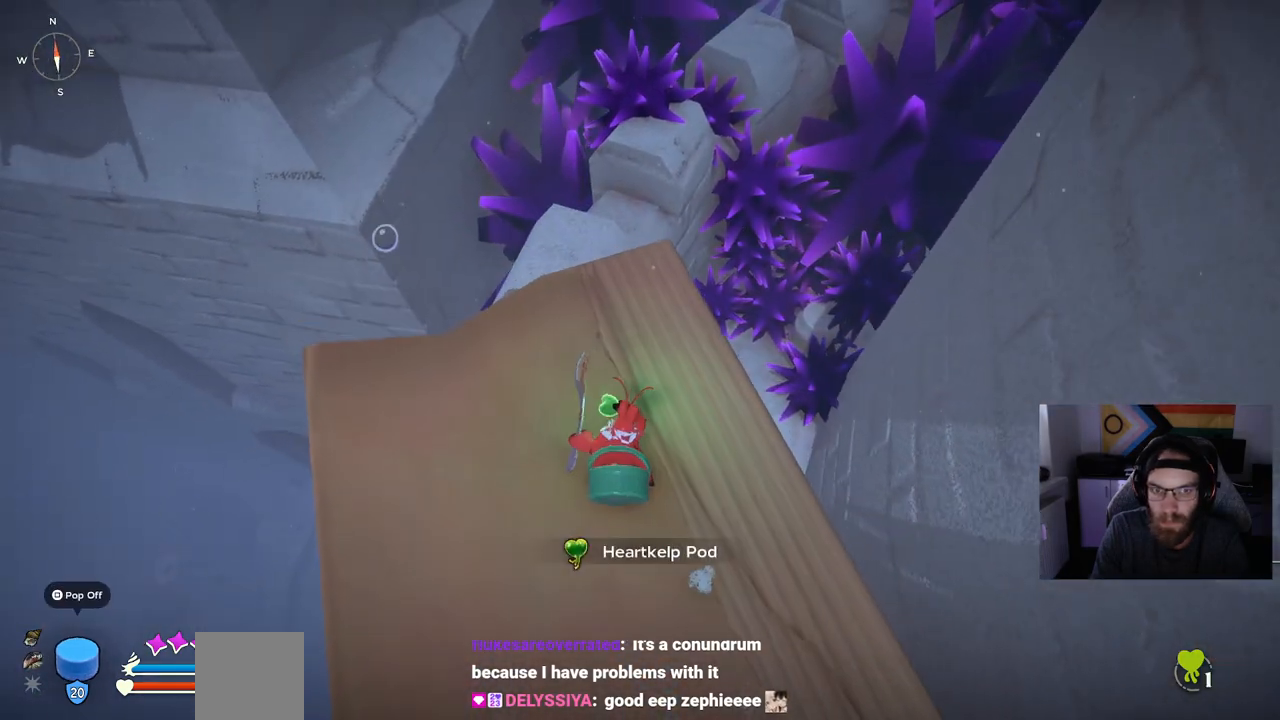
{"dt_ms": 500, "buttons": [], "left_stick": "center", "right_stick": "center", "events": [[100, "left_stick", "up-left"], [383, "left_stick", "center"]]}
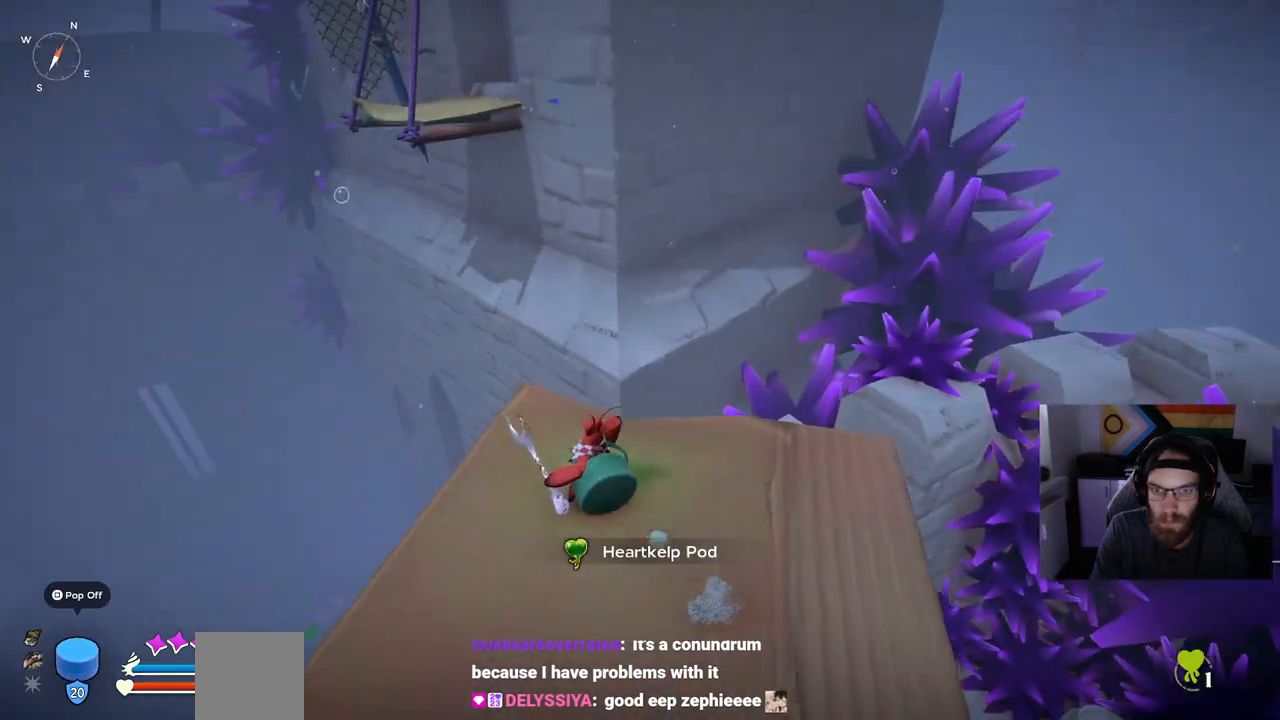
{"dt_ms": 500, "buttons": [], "left_stick": "up-left", "right_stick": "center", "events": [[300, "left_stick", "up-left"]]}
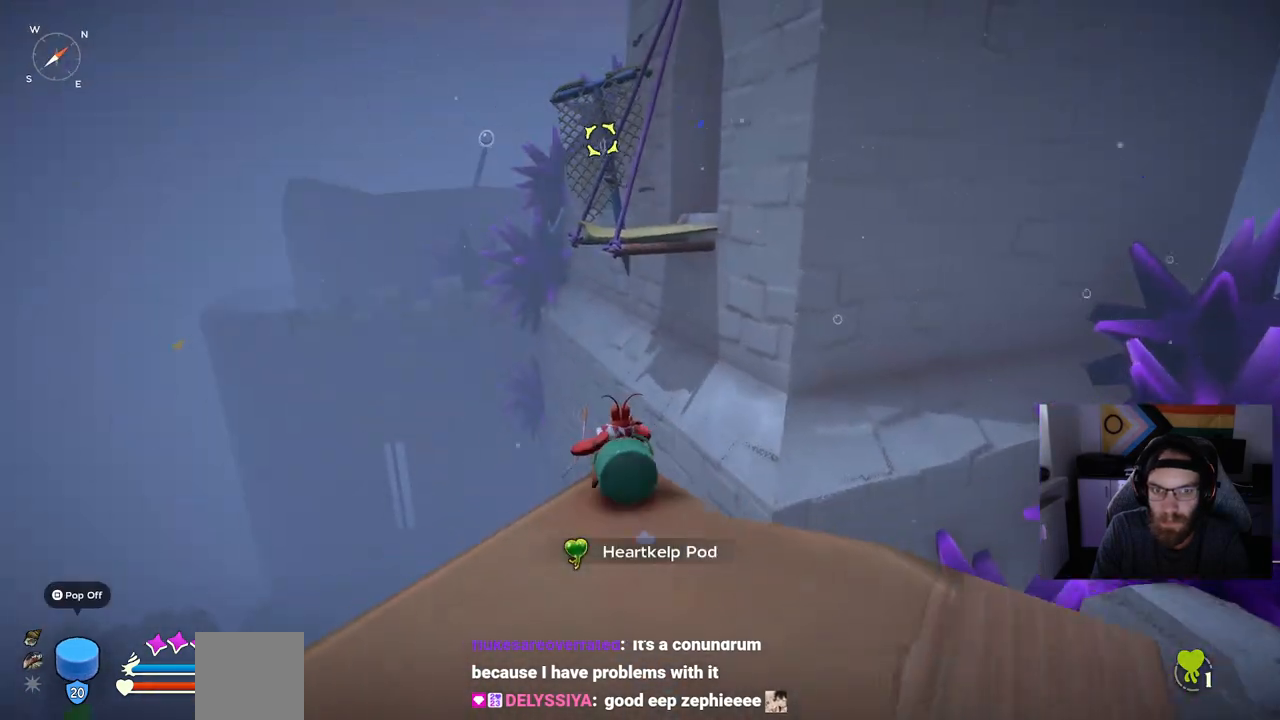
{"dt_ms": 500, "buttons": ["L2"], "left_stick": "up", "right_stick": "center", "events": [[100, "CROSS", "down"], [317, "CROSS", "up"], [483, "L2", "down"], [483, "left_stick", "up"]]}
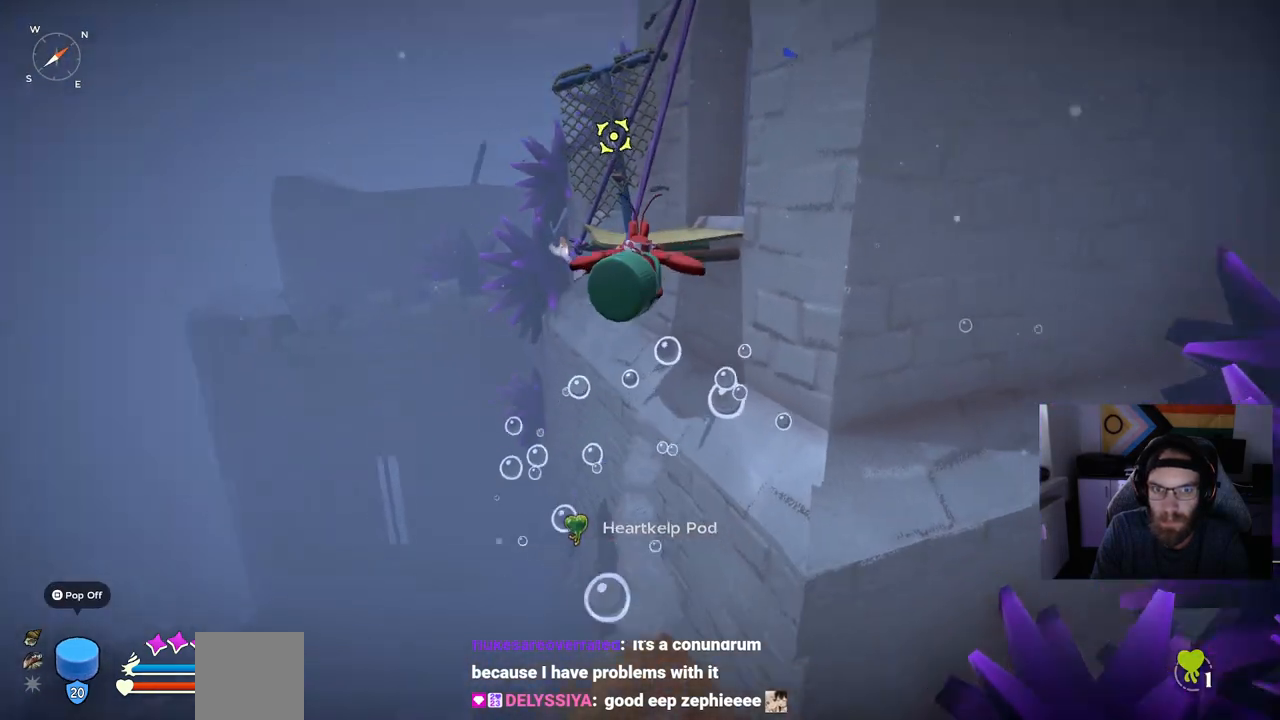
{"dt_ms": 500, "buttons": [], "left_stick": "up", "right_stick": "center", "events": [[217, "L2", "up"]]}
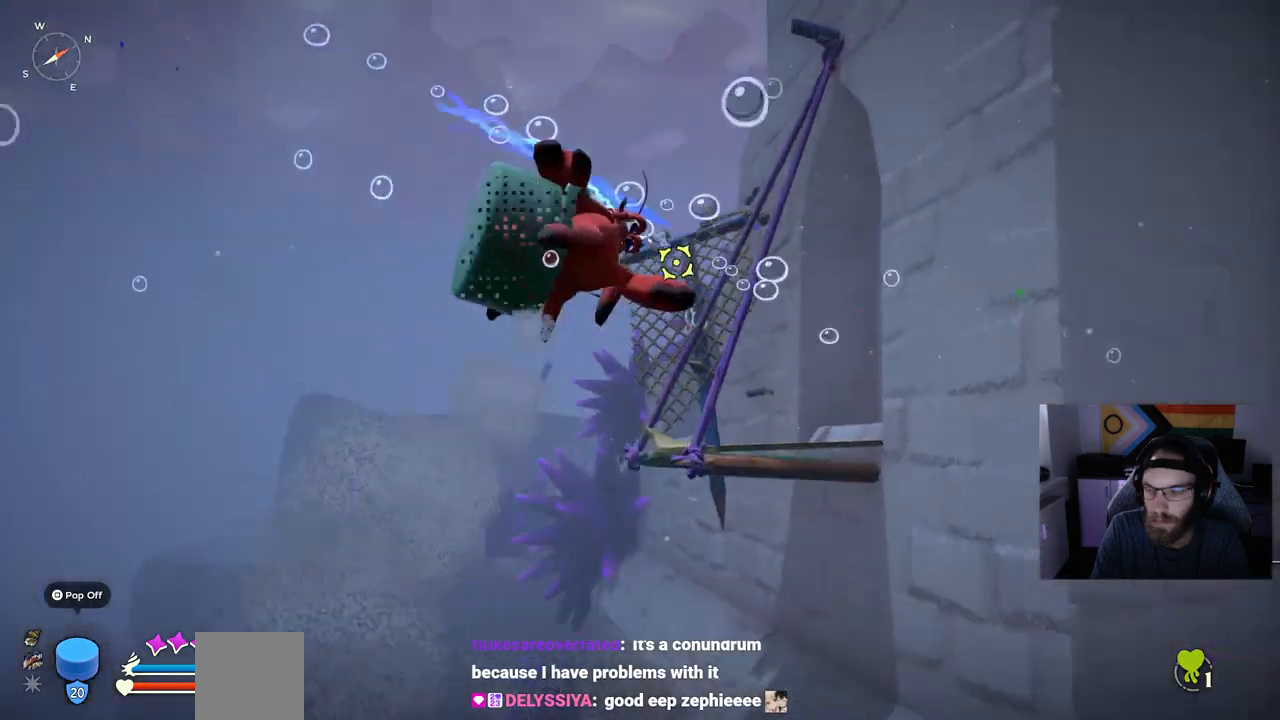
{"dt_ms": 500, "buttons": [], "left_stick": "up", "right_stick": "center", "events": []}